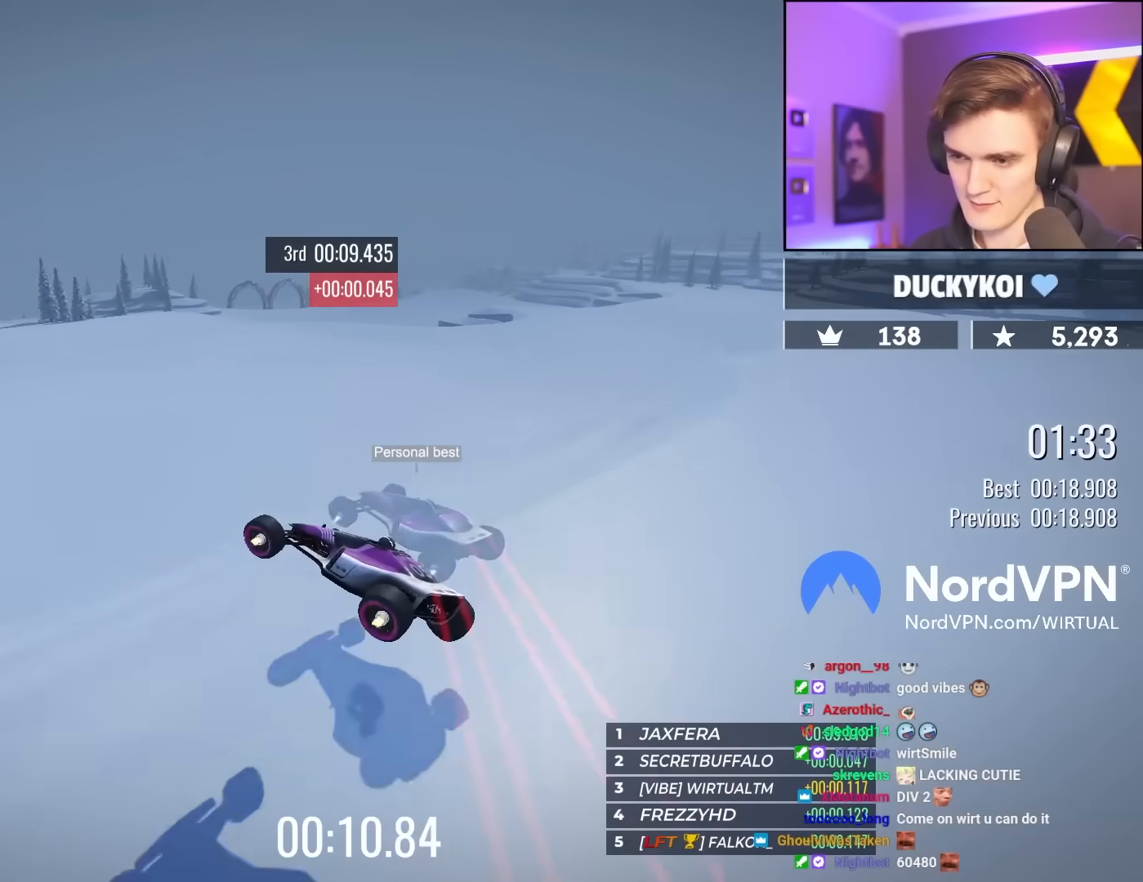
Gameplay with keyboard; each line is a JSON object with the keys held at the frame after it. "events" lists presses ("down") and releases ("up") of "brake", "down", "left", "right" and "up" between this image and that frame as [ms after this image, input, new state], when the widget could be followed in between. No other keys are recorded. Mouse input is not recorded. Key names are as the overlay labels them; some are game actions (e.g. jump) rather than physical keys.
{"keys": ["right", "up"], "events": [[217, "right", "down"]]}
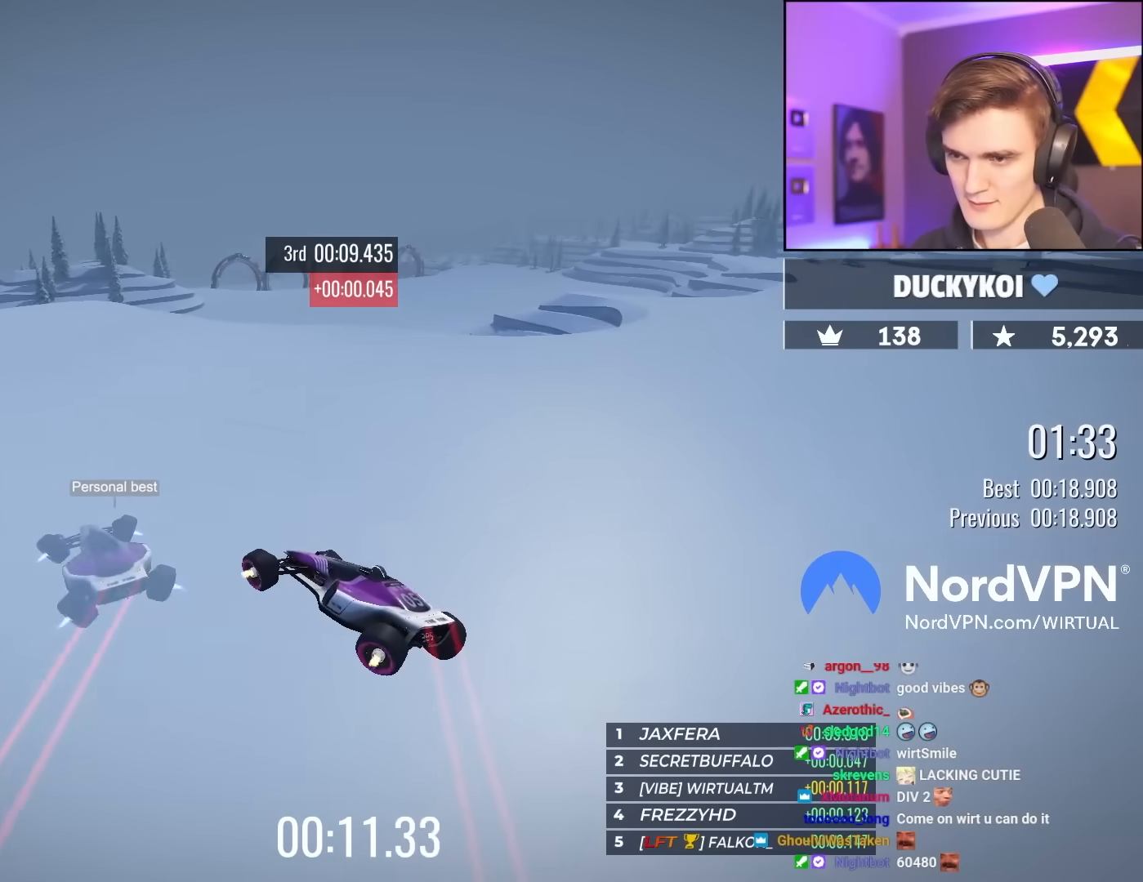
{"keys": ["up"], "events": [[33, "right", "up"]]}
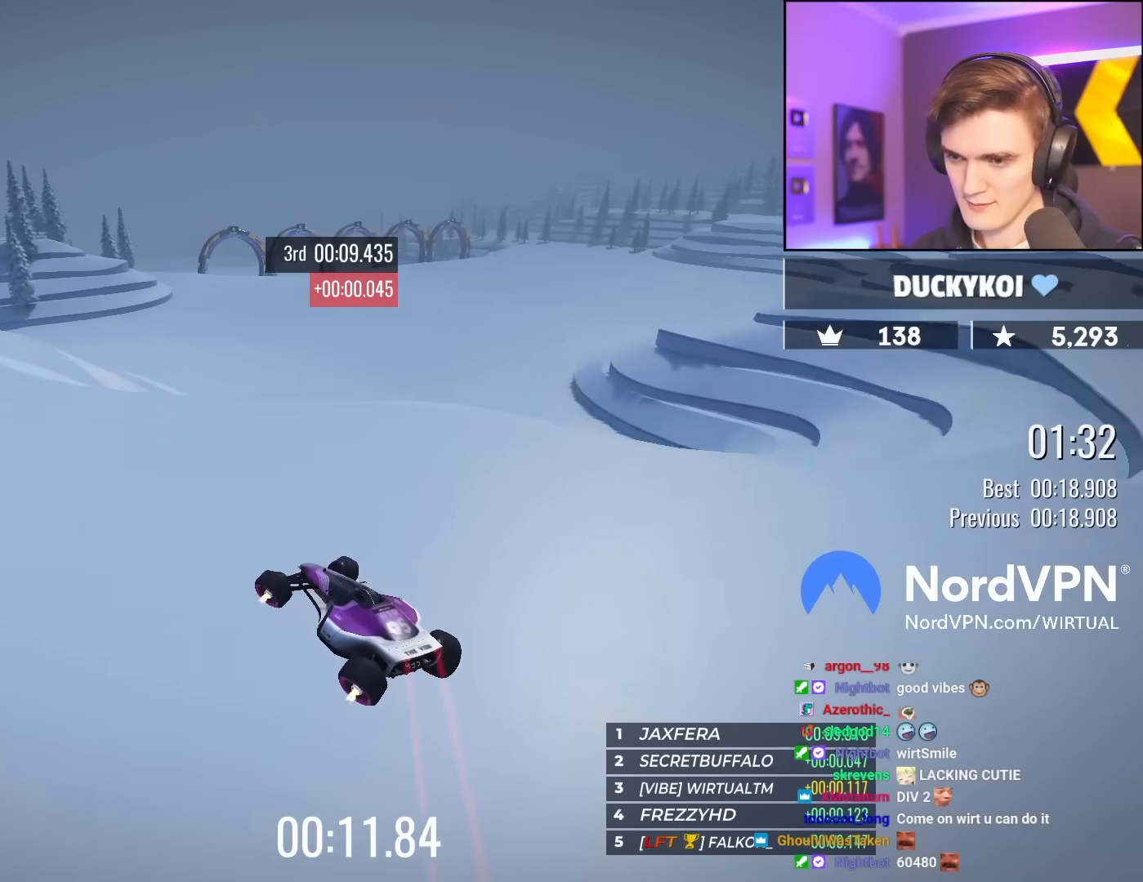
{"keys": ["up"], "events": []}
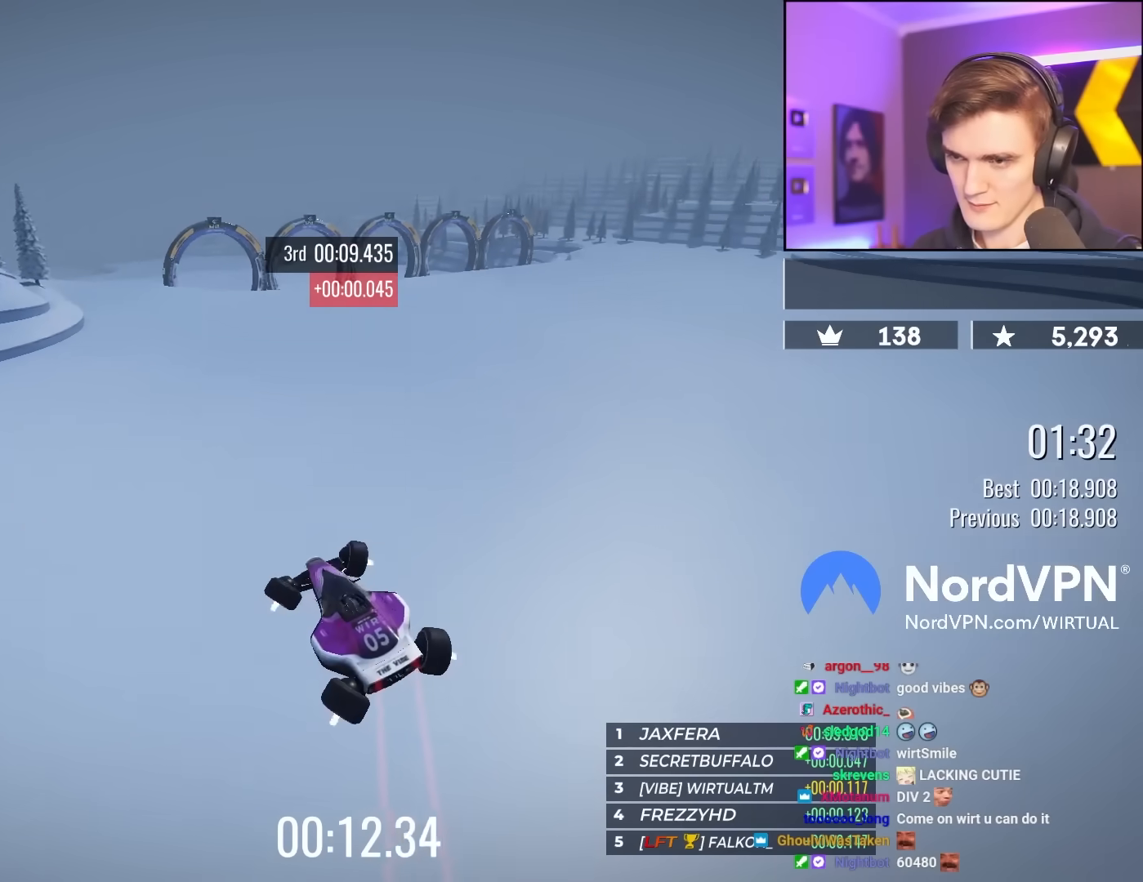
{"keys": ["up"], "events": [[300, "left", "down"], [400, "left", "up"]]}
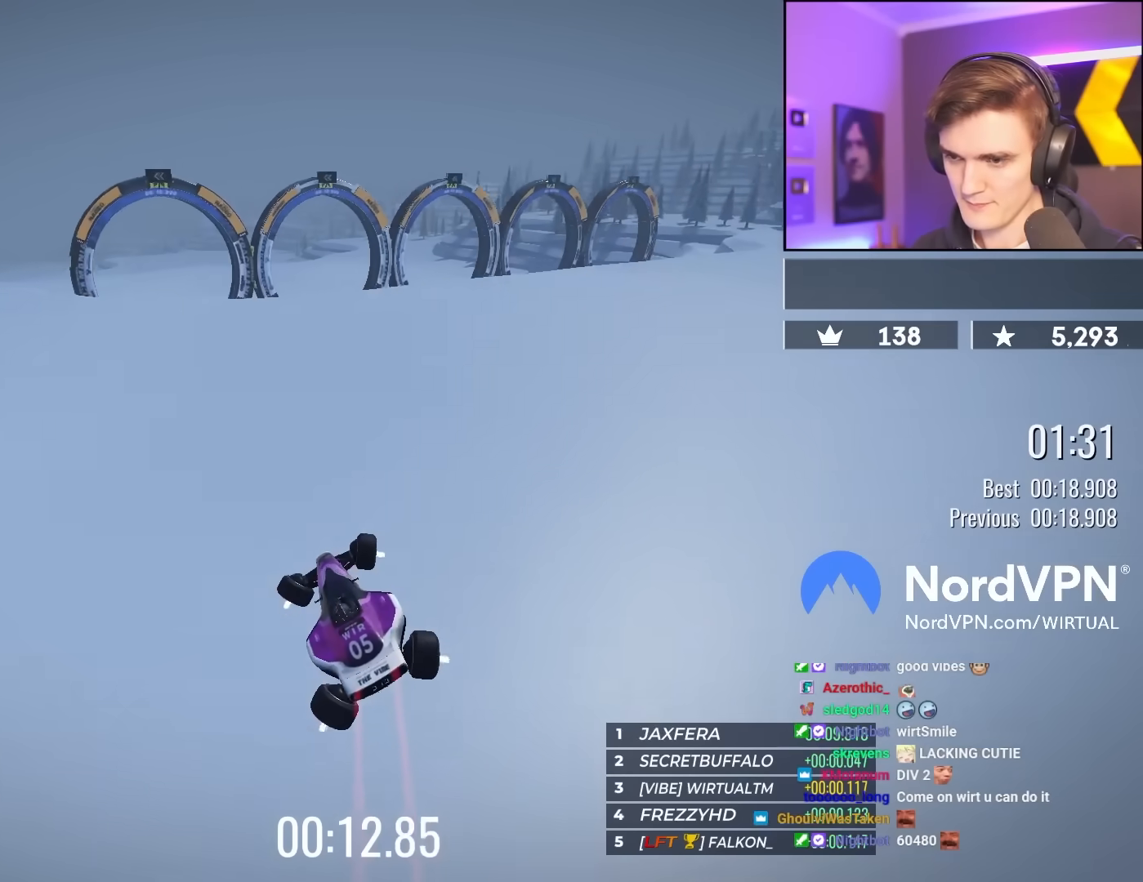
{"keys": ["up"], "events": [[133, "left", "down"], [233, "left", "up"]]}
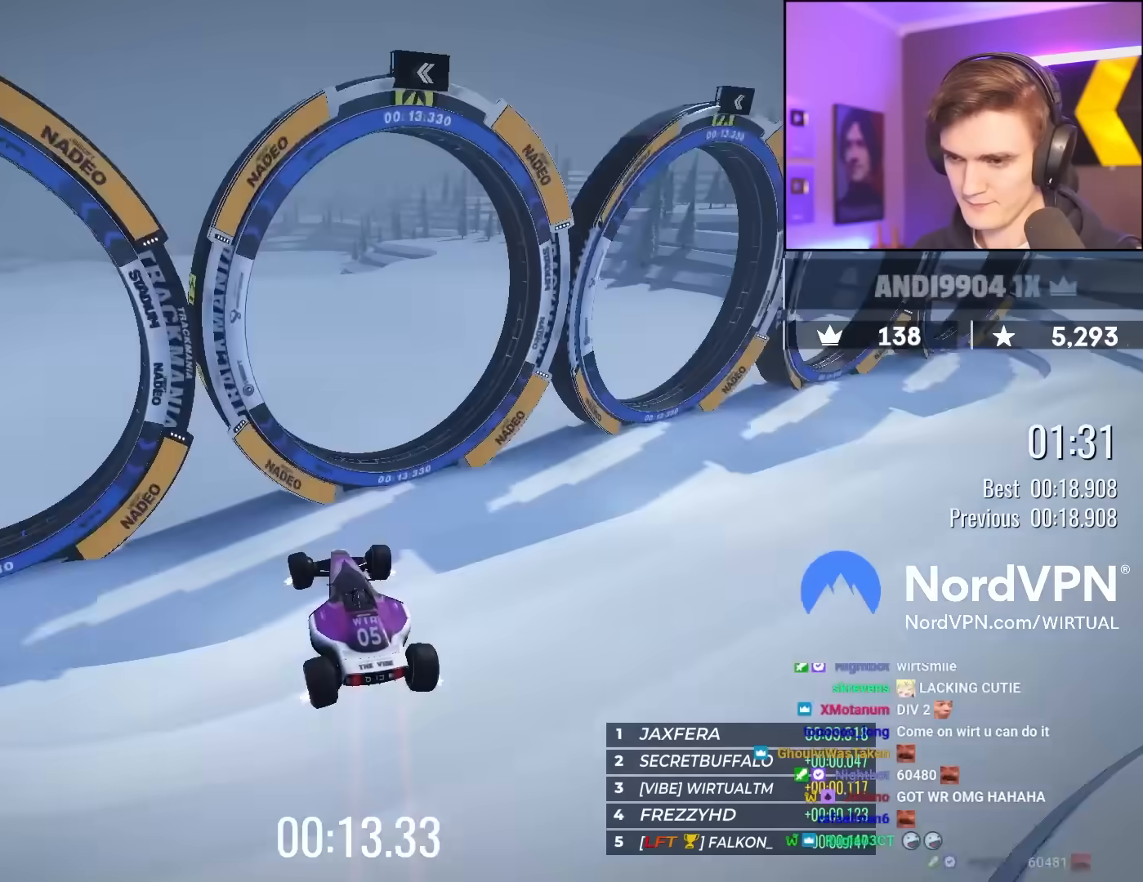
{"keys": ["left", "up"], "events": [[383, "left", "down"]]}
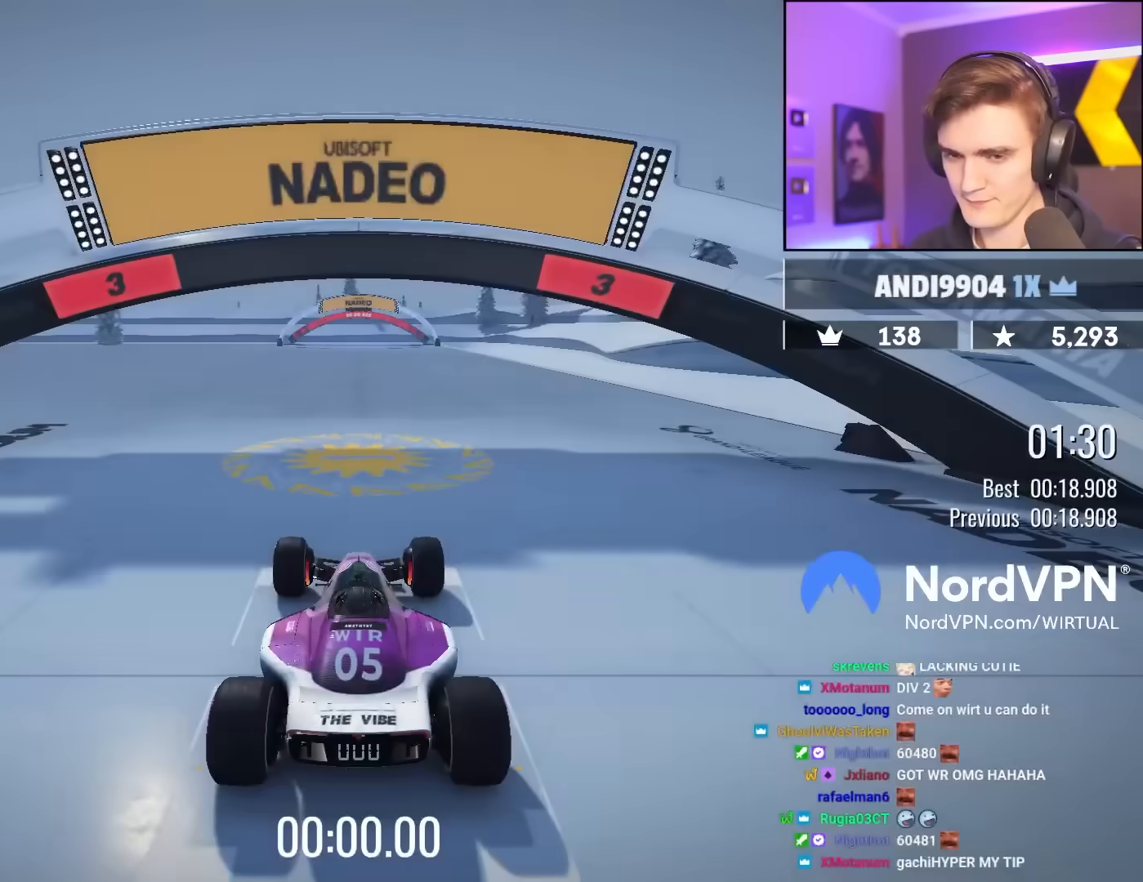
{"keys": ["left", "up"], "events": []}
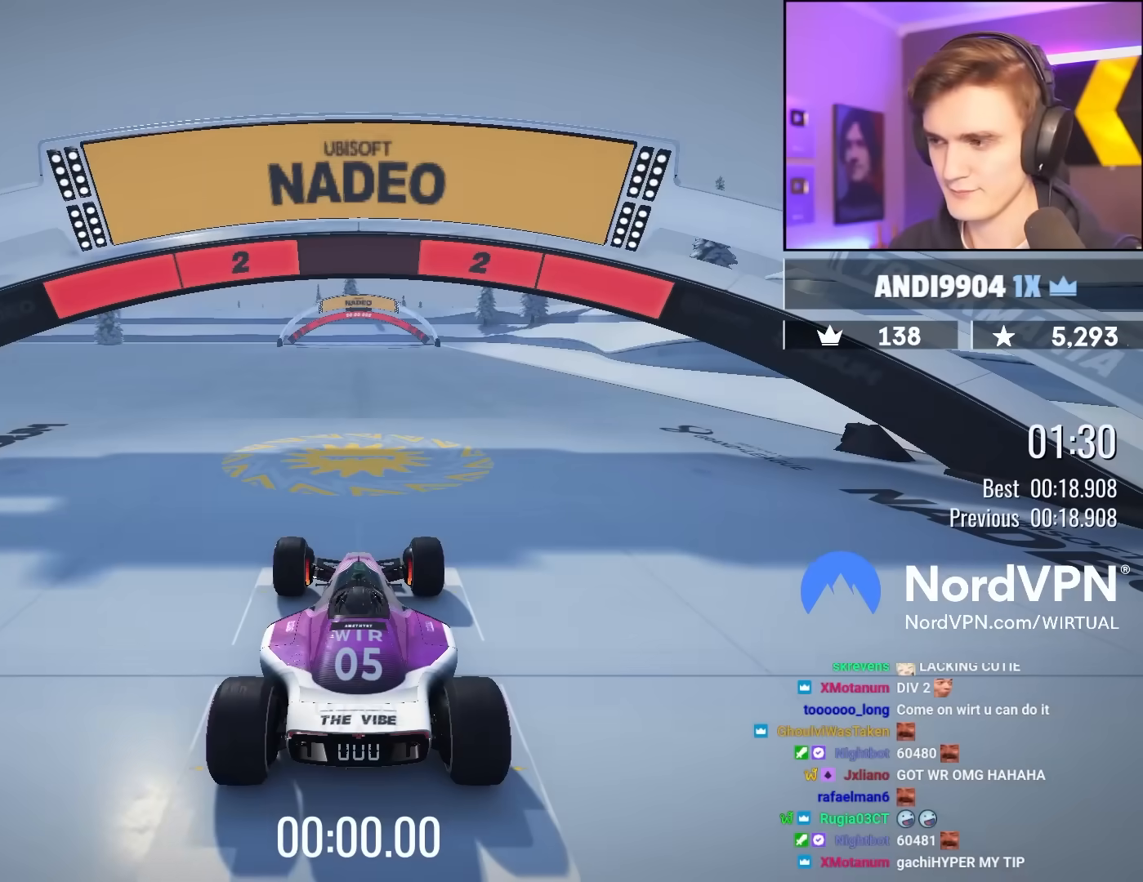
{"keys": ["left", "up"], "events": []}
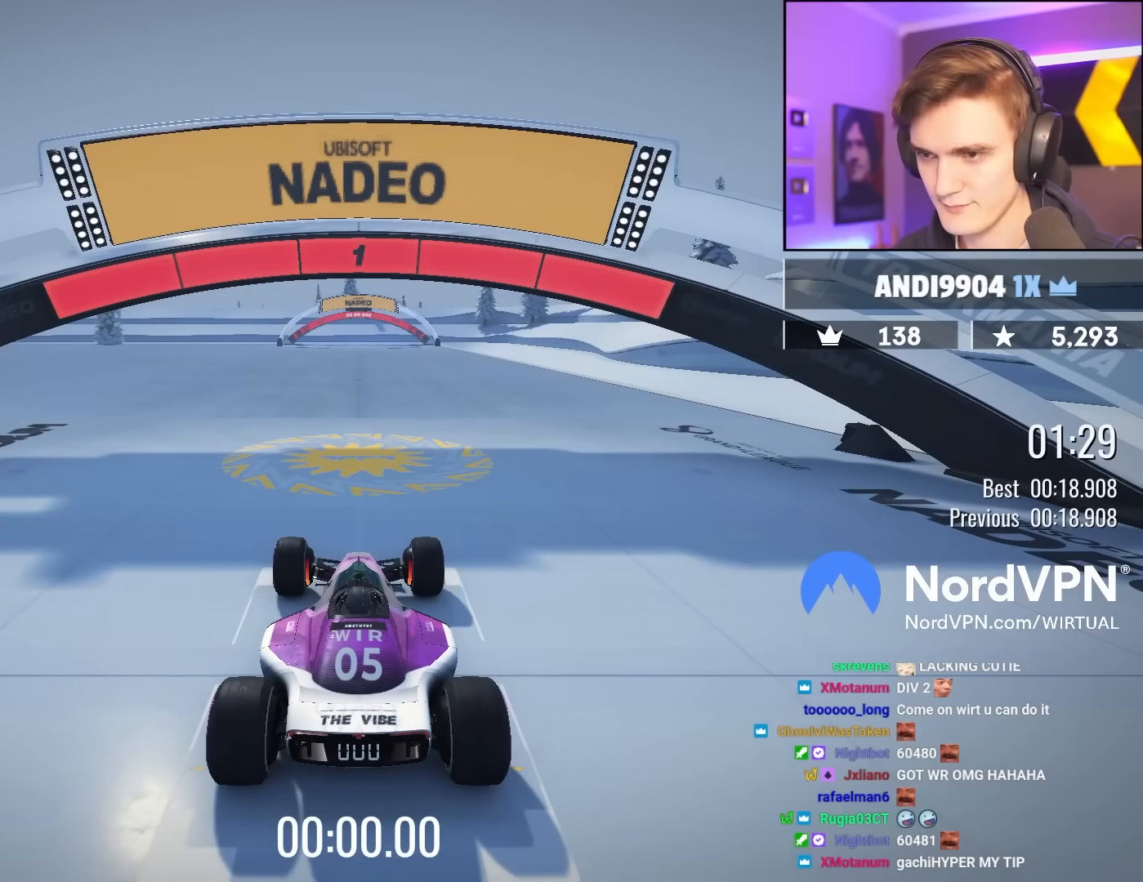
{"keys": ["up"], "events": [[483, "left", "up"]]}
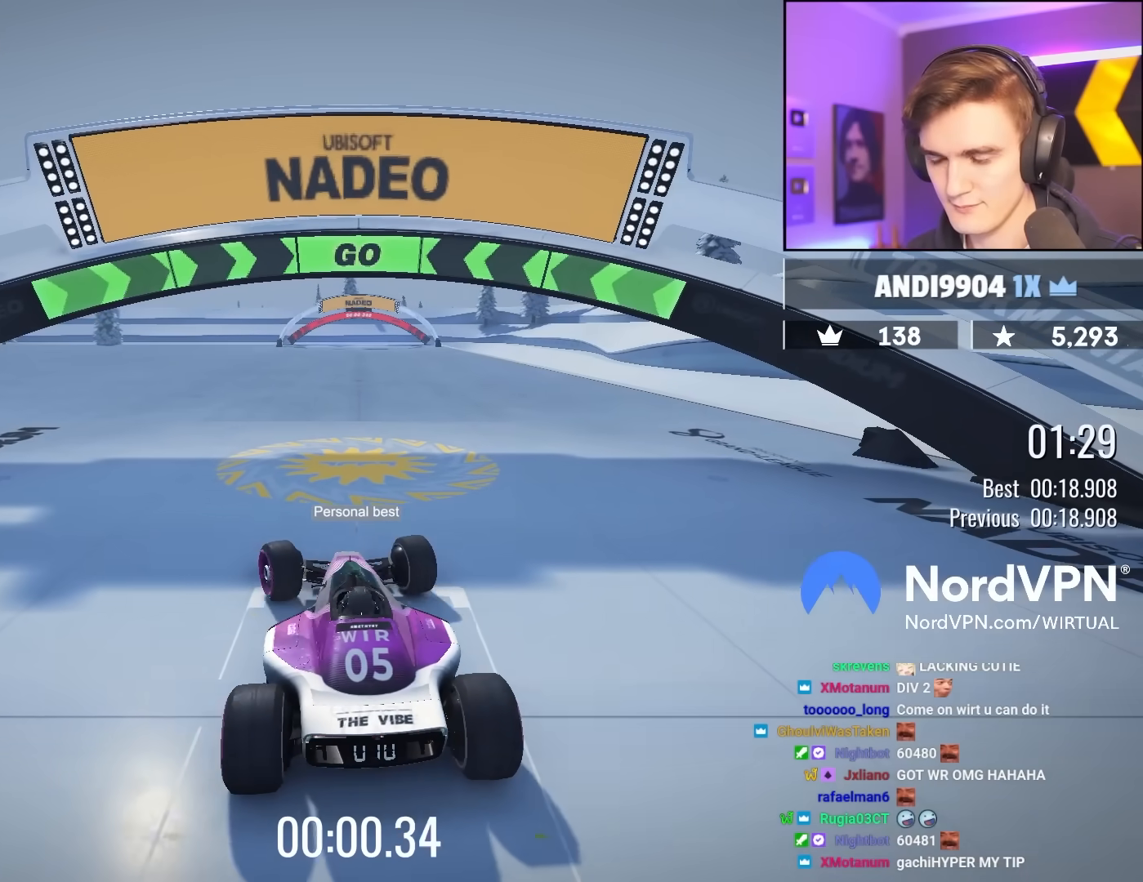
{"keys": ["up"], "events": [[217, "left", "down"], [300, "left", "up"]]}
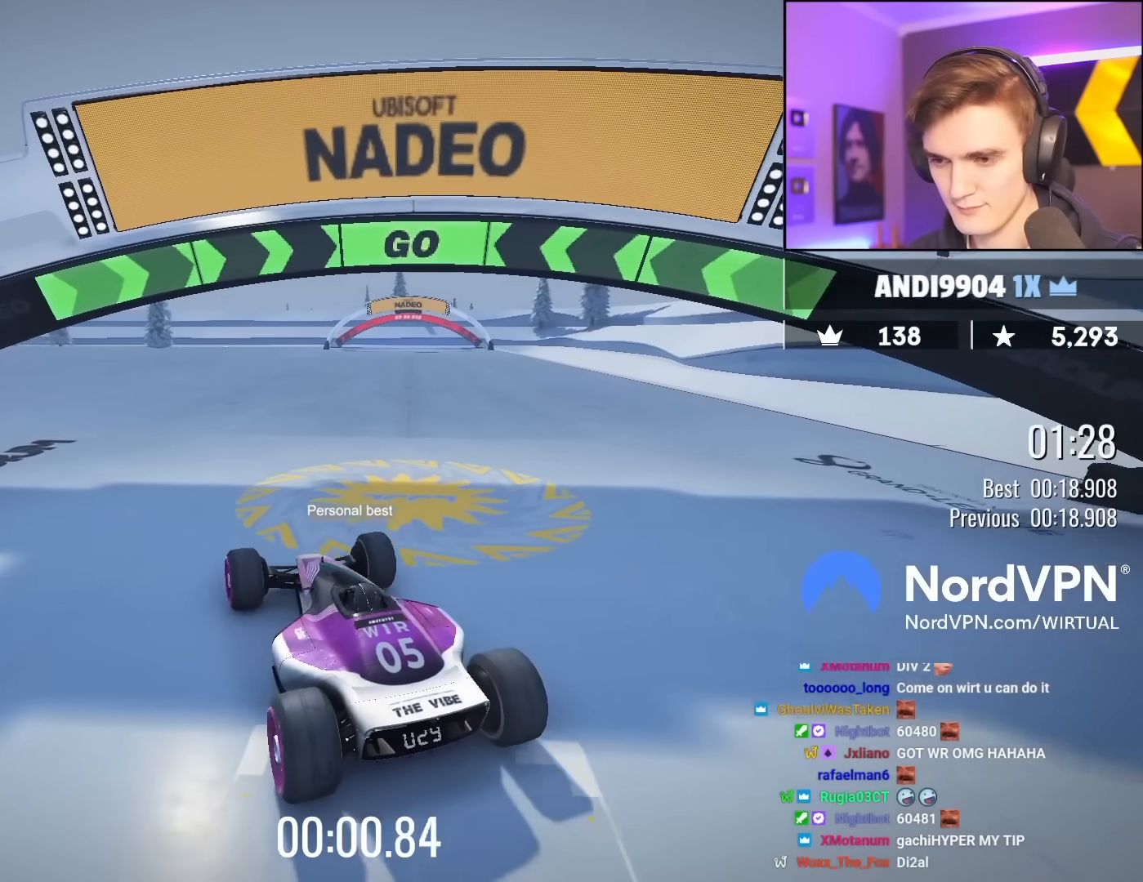
{"keys": ["up"], "events": [[317, "right", "down"], [367, "right", "up"]]}
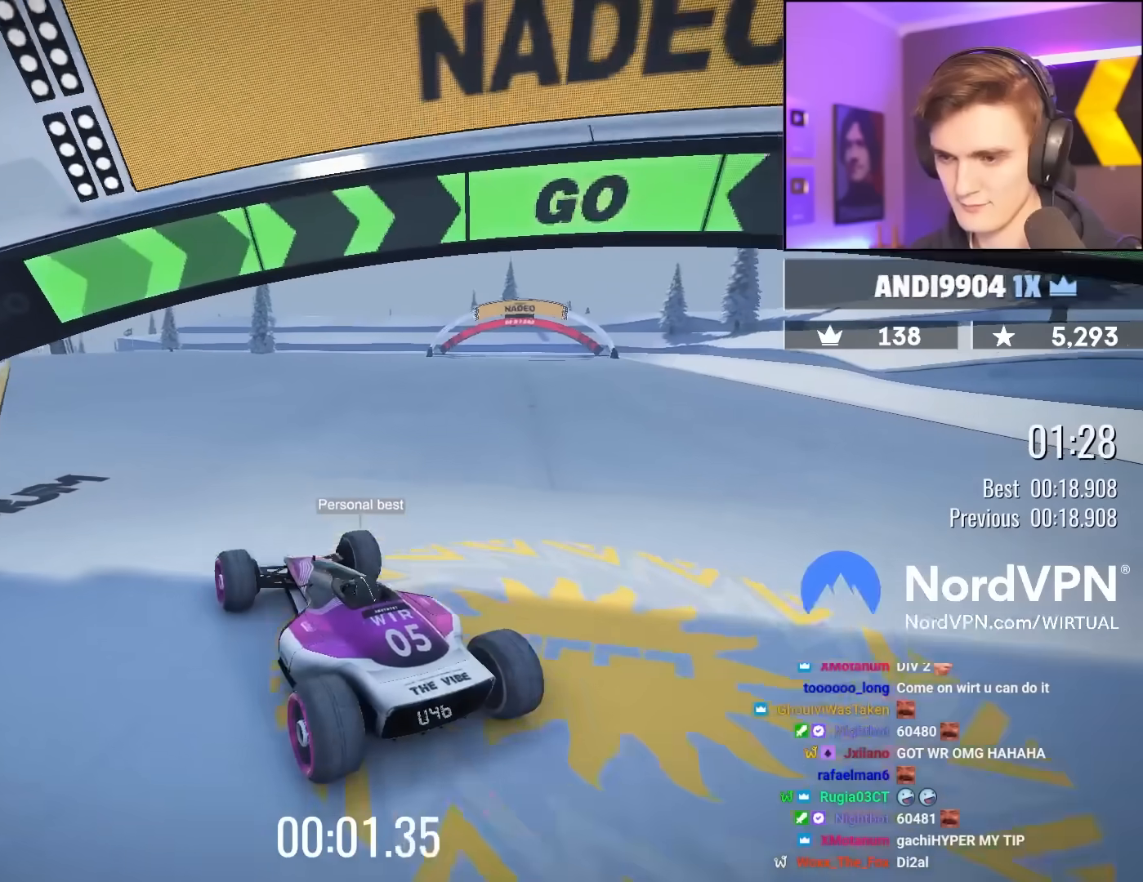
{"keys": ["up"], "events": [[283, "right", "down"], [333, "right", "up"]]}
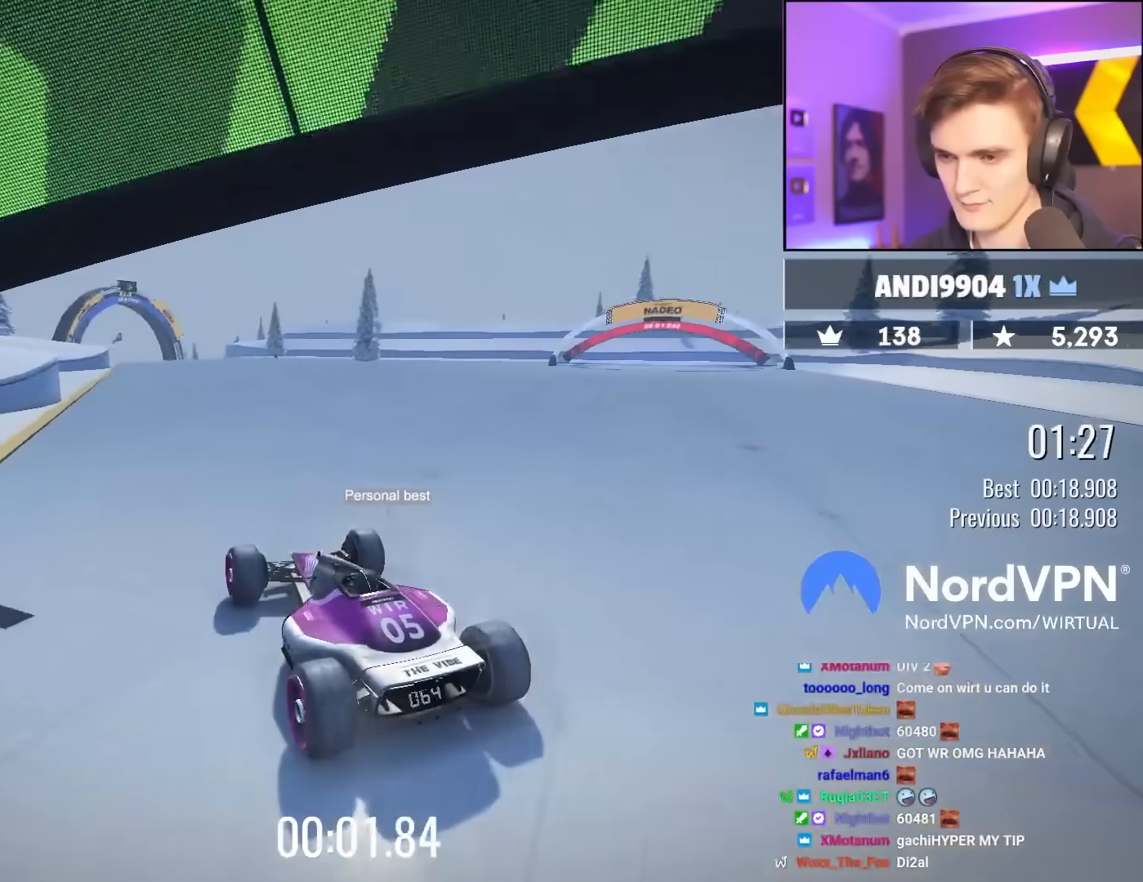
{"keys": ["up"], "events": []}
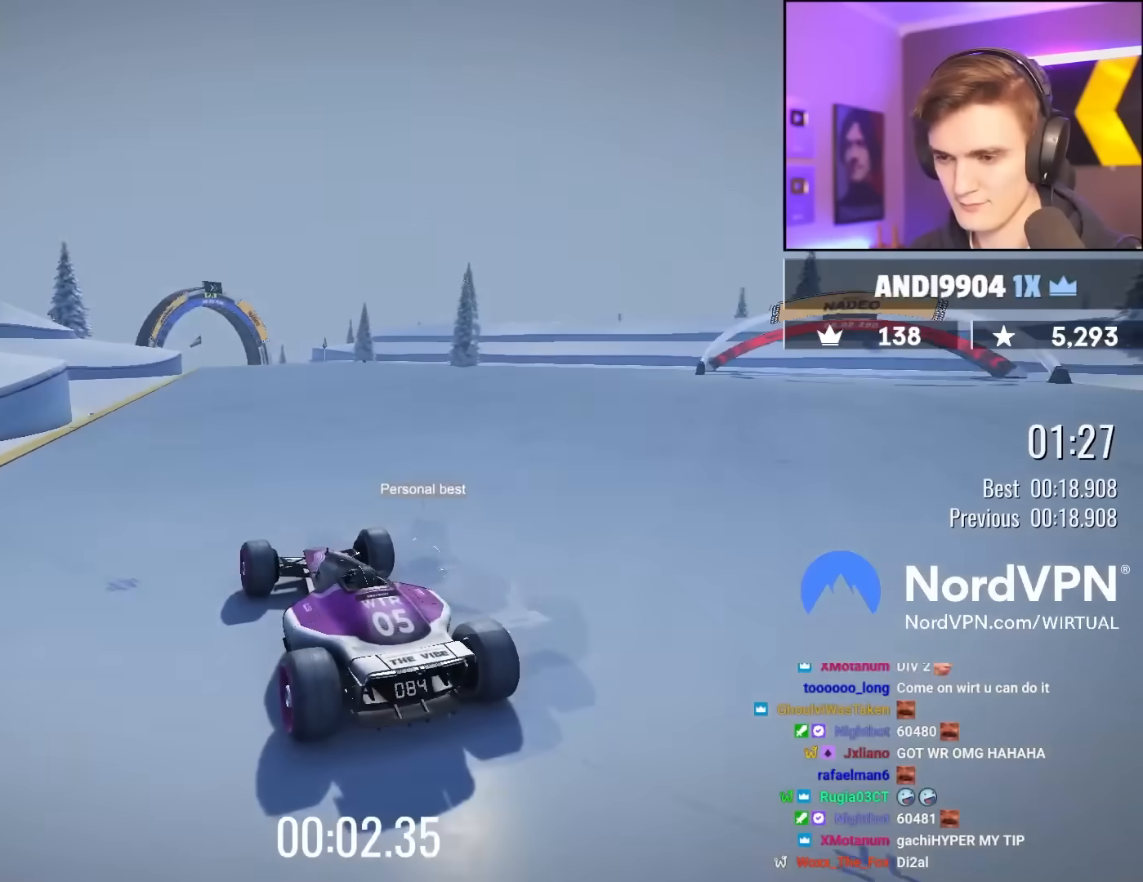
{"keys": ["up"], "events": []}
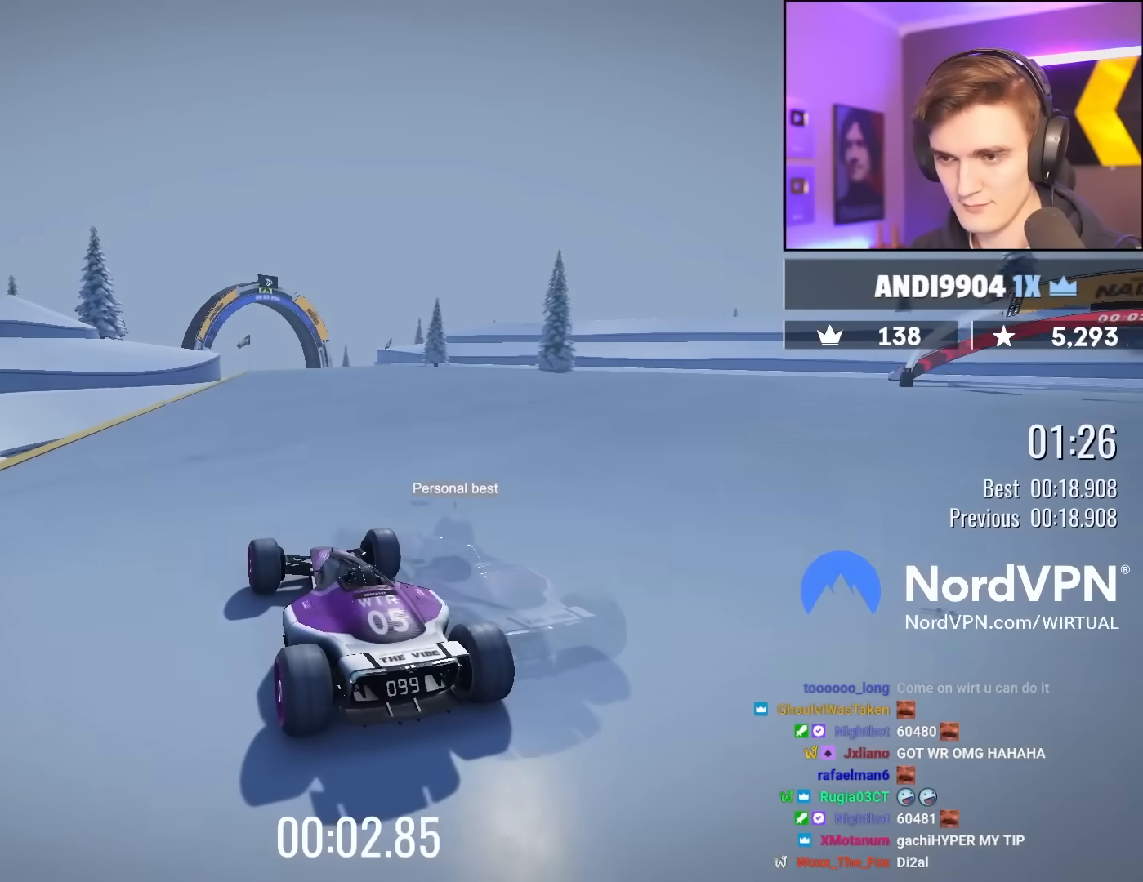
{"keys": ["up"], "events": []}
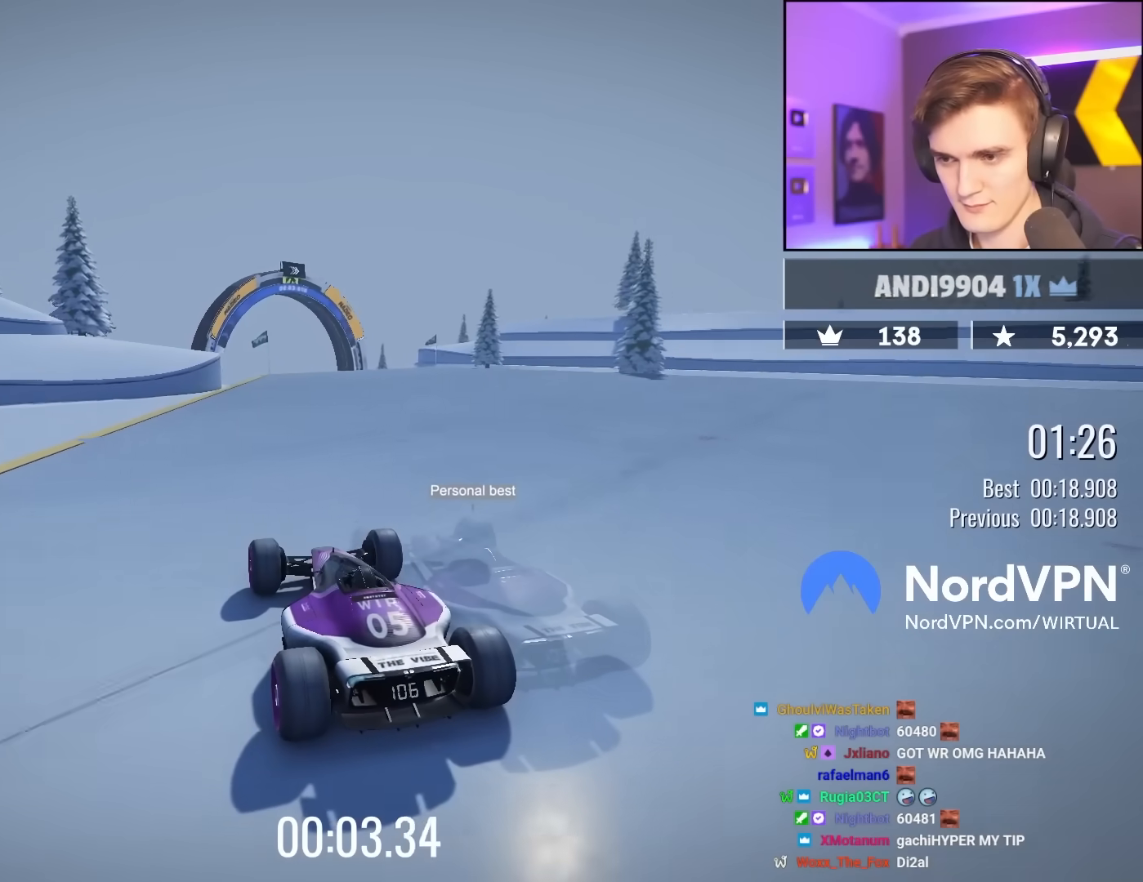
{"keys": ["up"], "events": []}
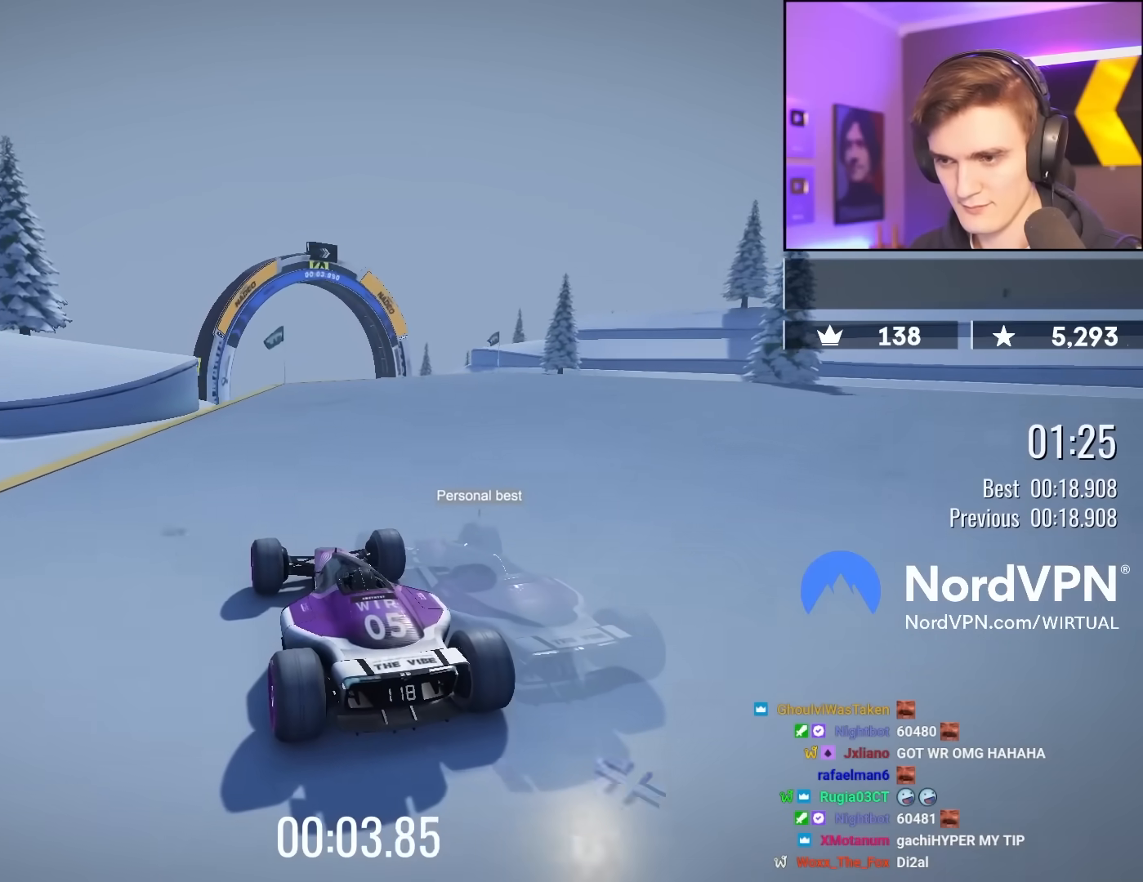
{"keys": ["up"], "events": [[367, "left", "down"], [417, "left", "up"]]}
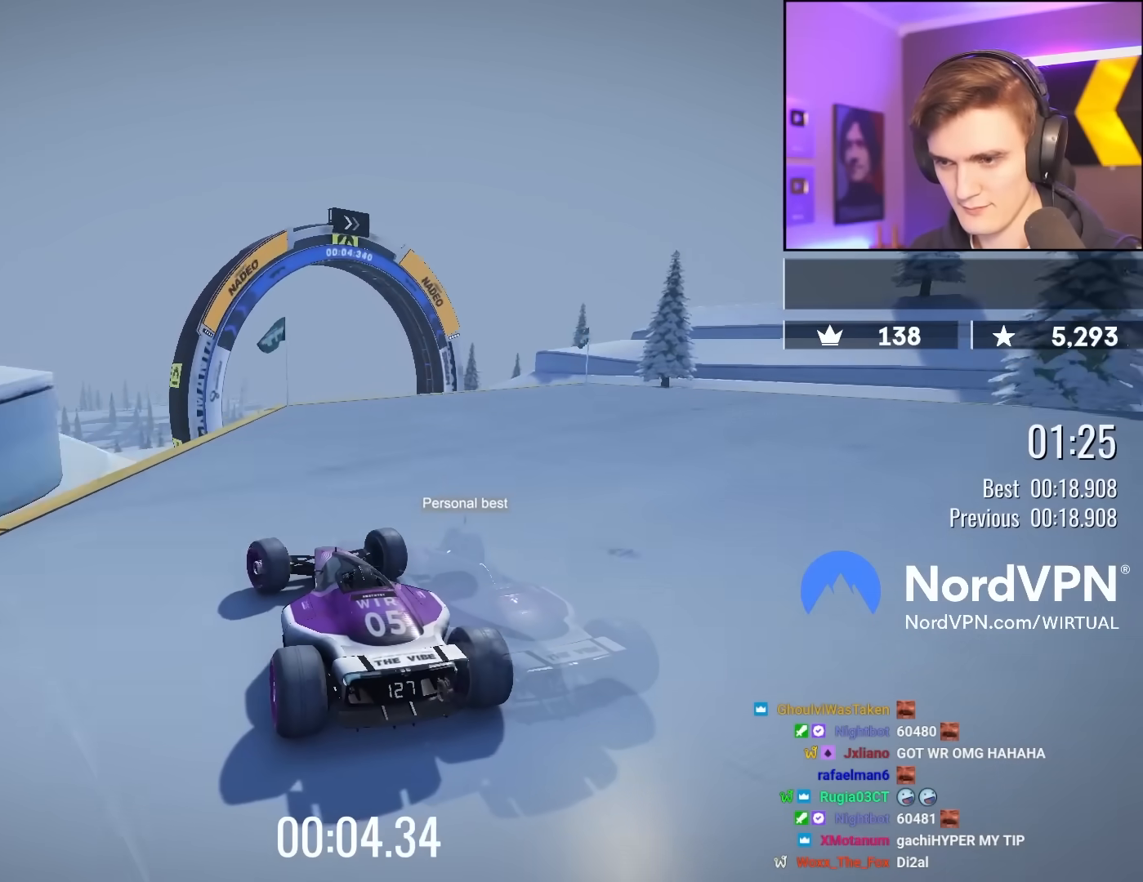
{"keys": ["right", "up"], "events": [[250, "left", "down"], [283, "left", "up"], [483, "right", "down"]]}
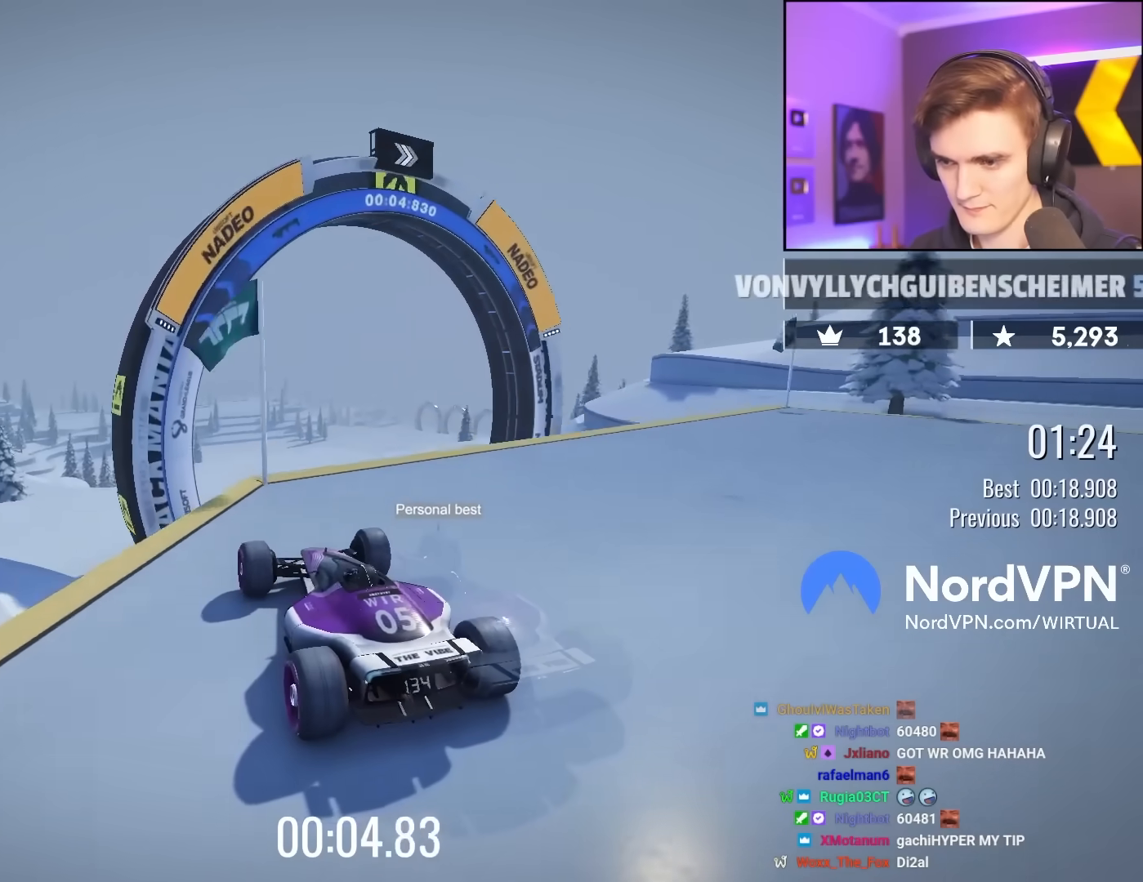
{"keys": ["up"], "events": [[67, "right", "up"], [167, "right", "down"], [250, "brake", "down"], [300, "right", "up"], [400, "brake", "up"]]}
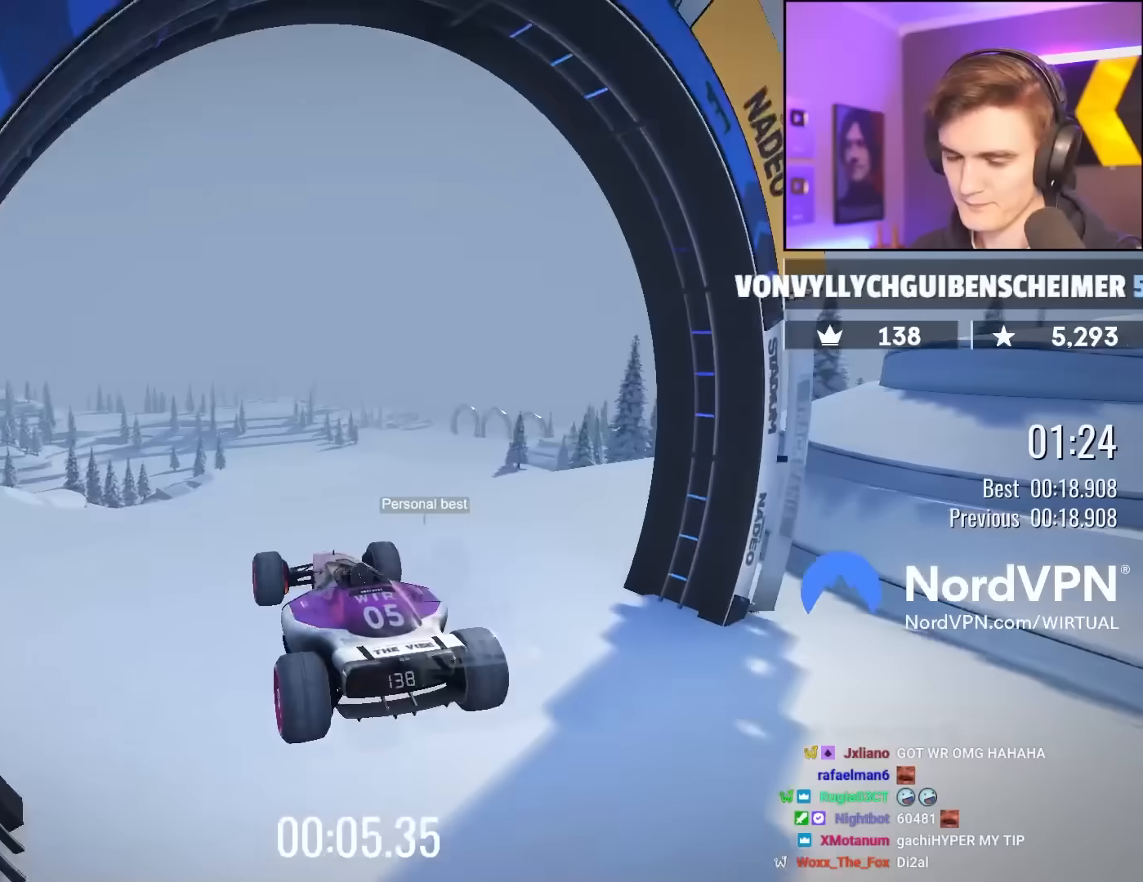
{"keys": ["up"], "events": [[33, "right", "down"], [233, "right", "up"]]}
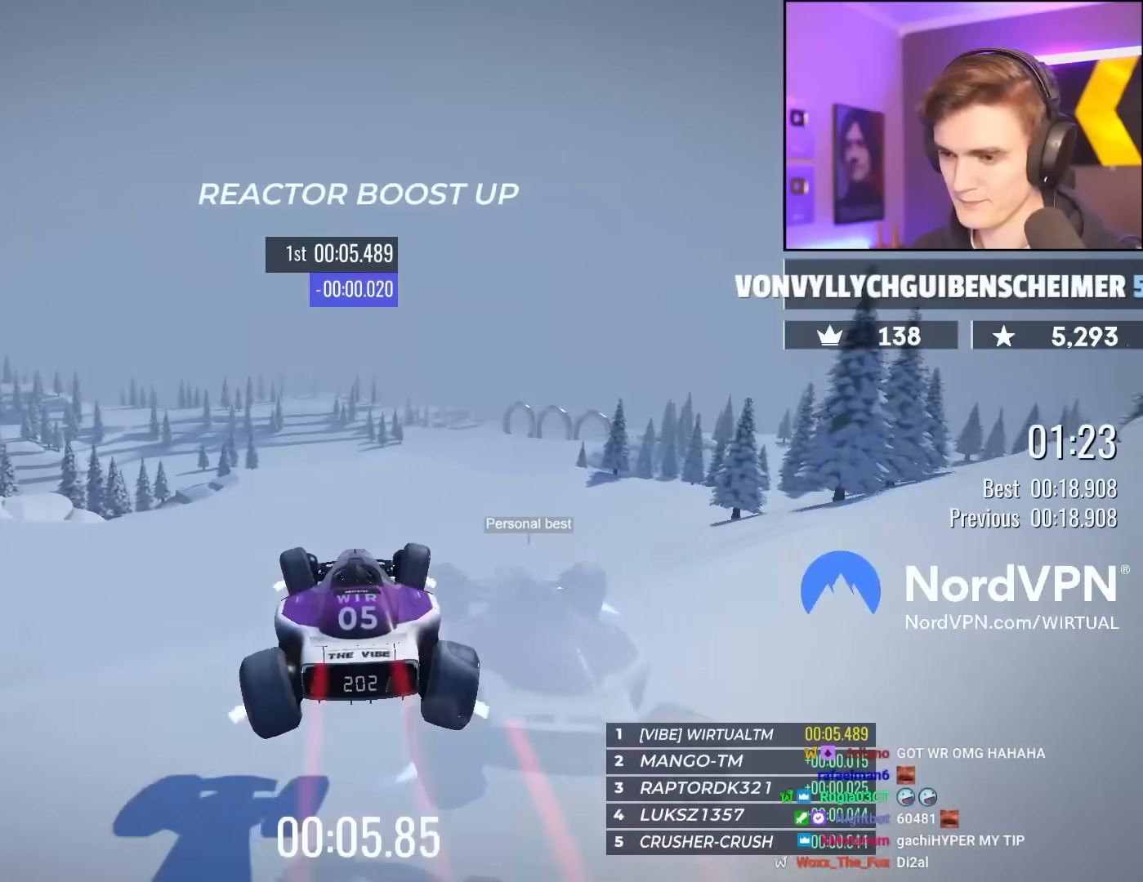
{"keys": ["right", "up"], "events": [[200, "right", "down"]]}
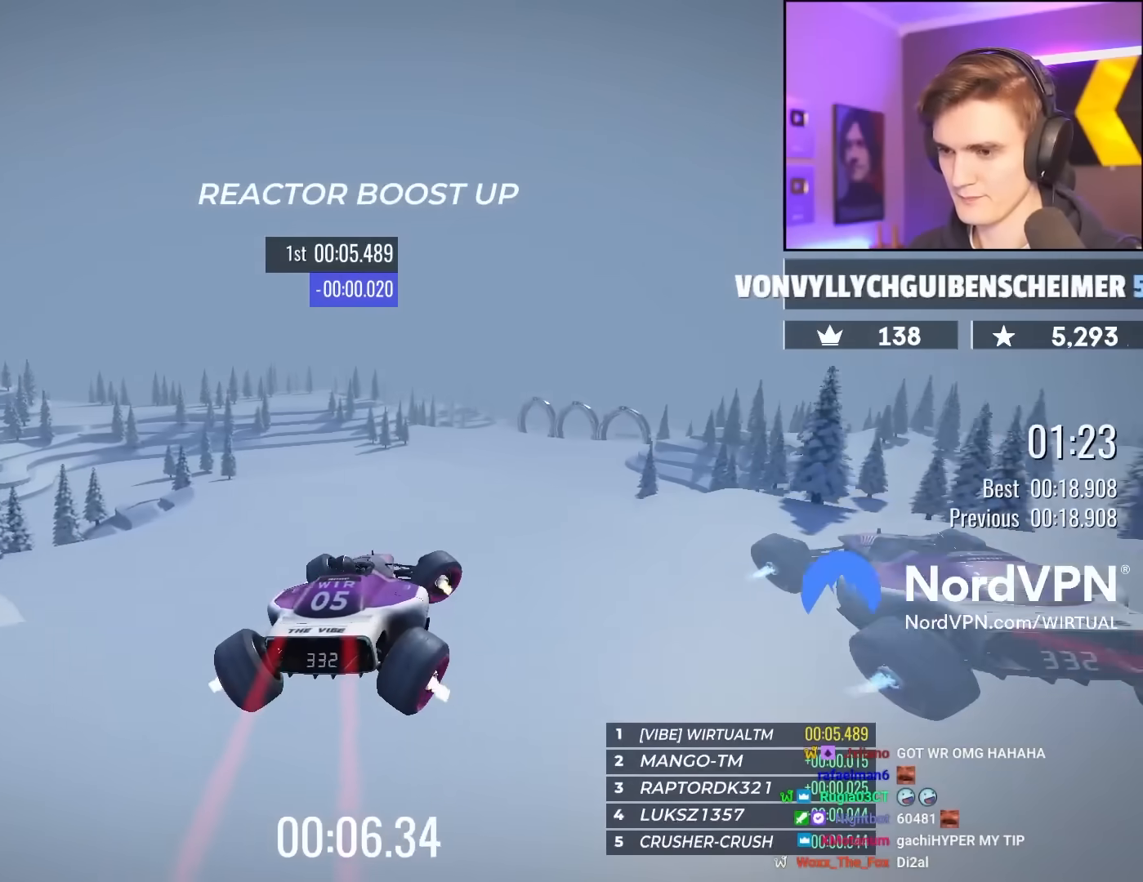
{"keys": ["up"], "events": [[117, "right", "up"]]}
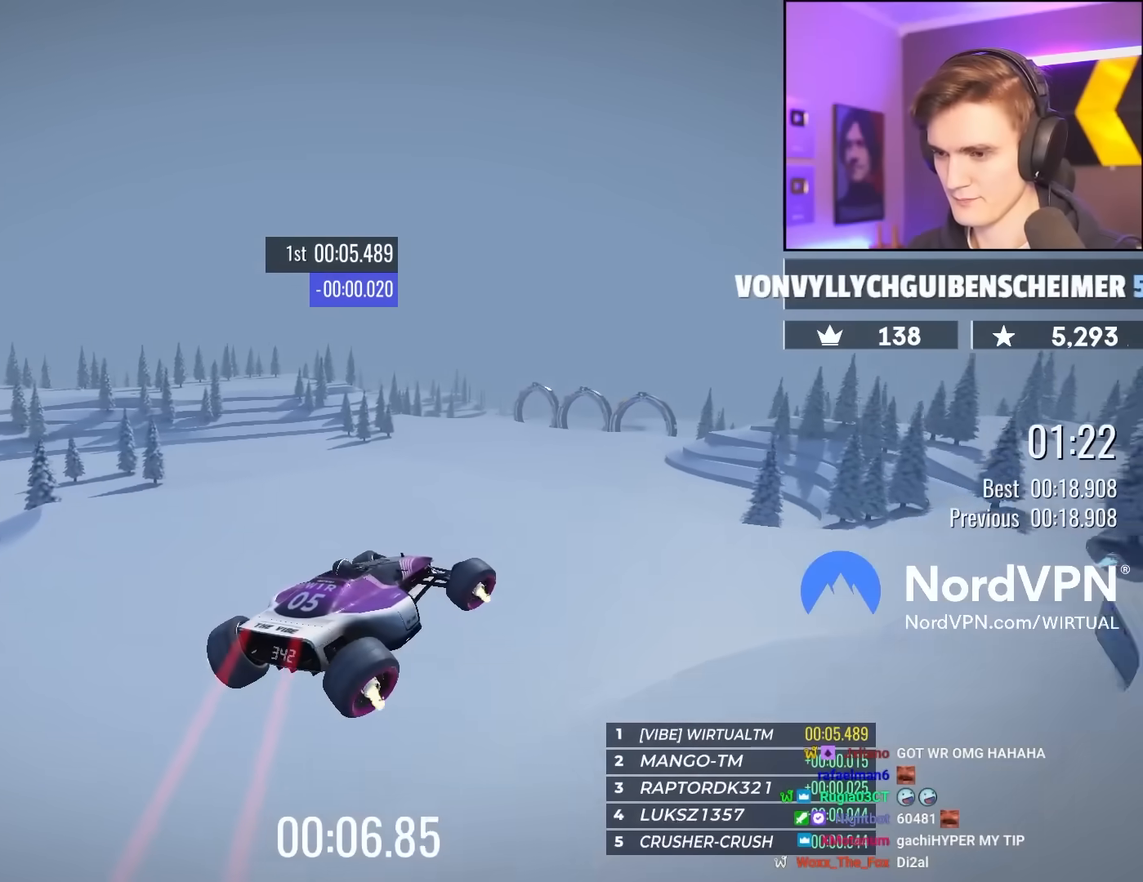
{"keys": ["left", "up"], "events": [[267, "left", "down"], [367, "left", "up"], [500, "left", "down"]]}
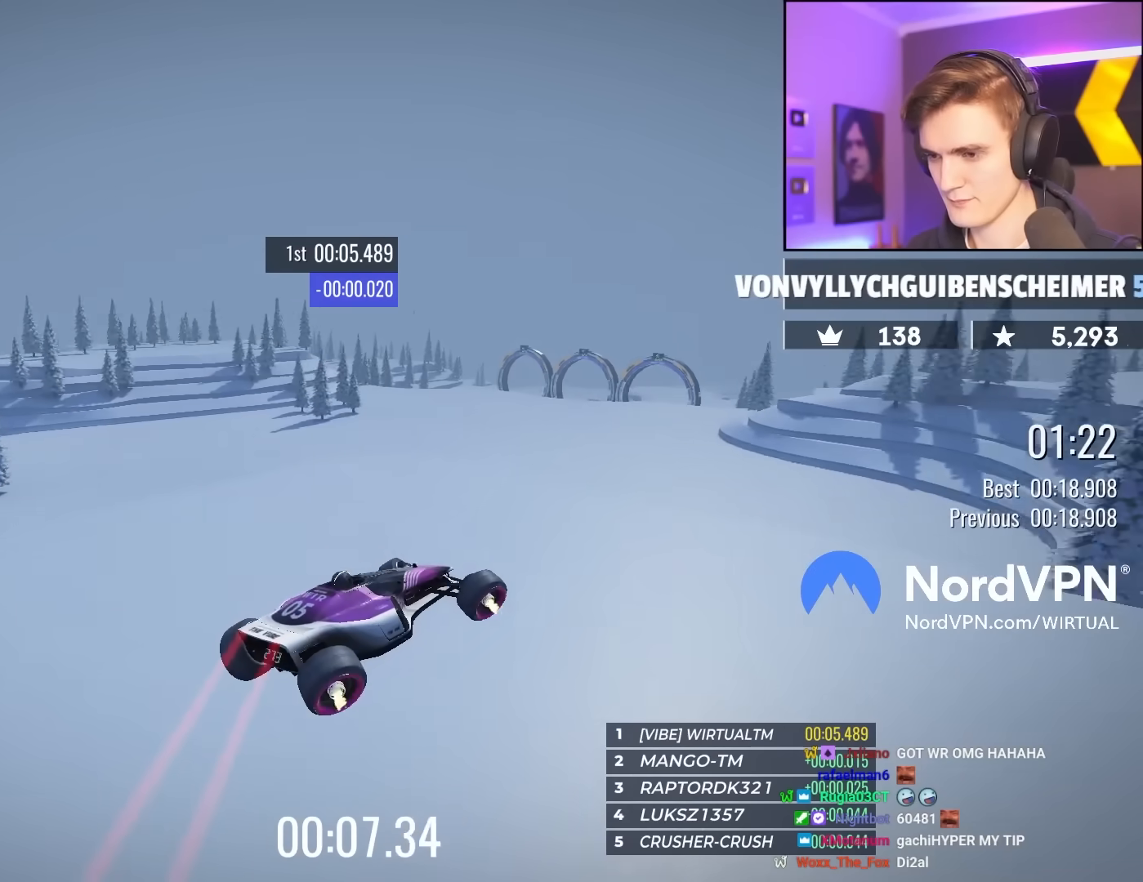
{"keys": ["up"], "events": [[150, "left", "up"], [200, "left", "down"], [383, "left", "up"]]}
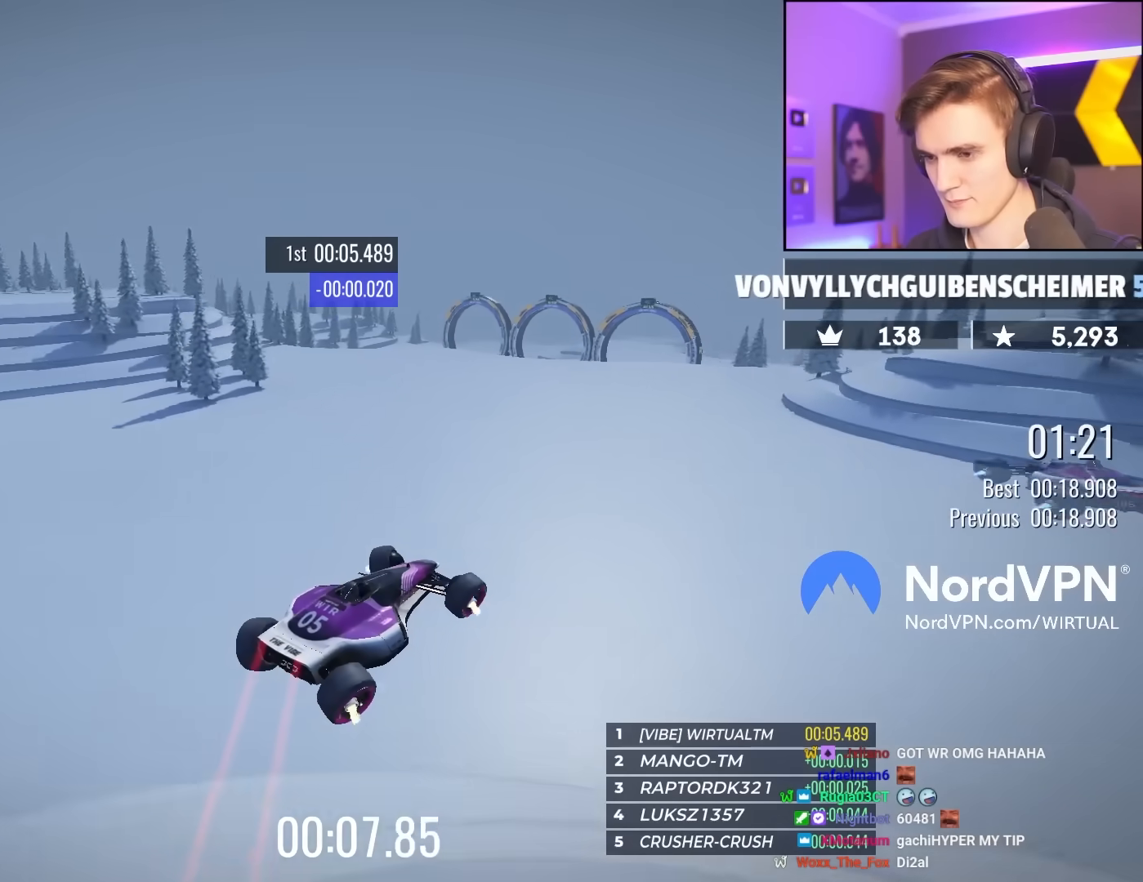
{"keys": ["up"], "events": [[217, "left", "down"], [350, "left", "up"]]}
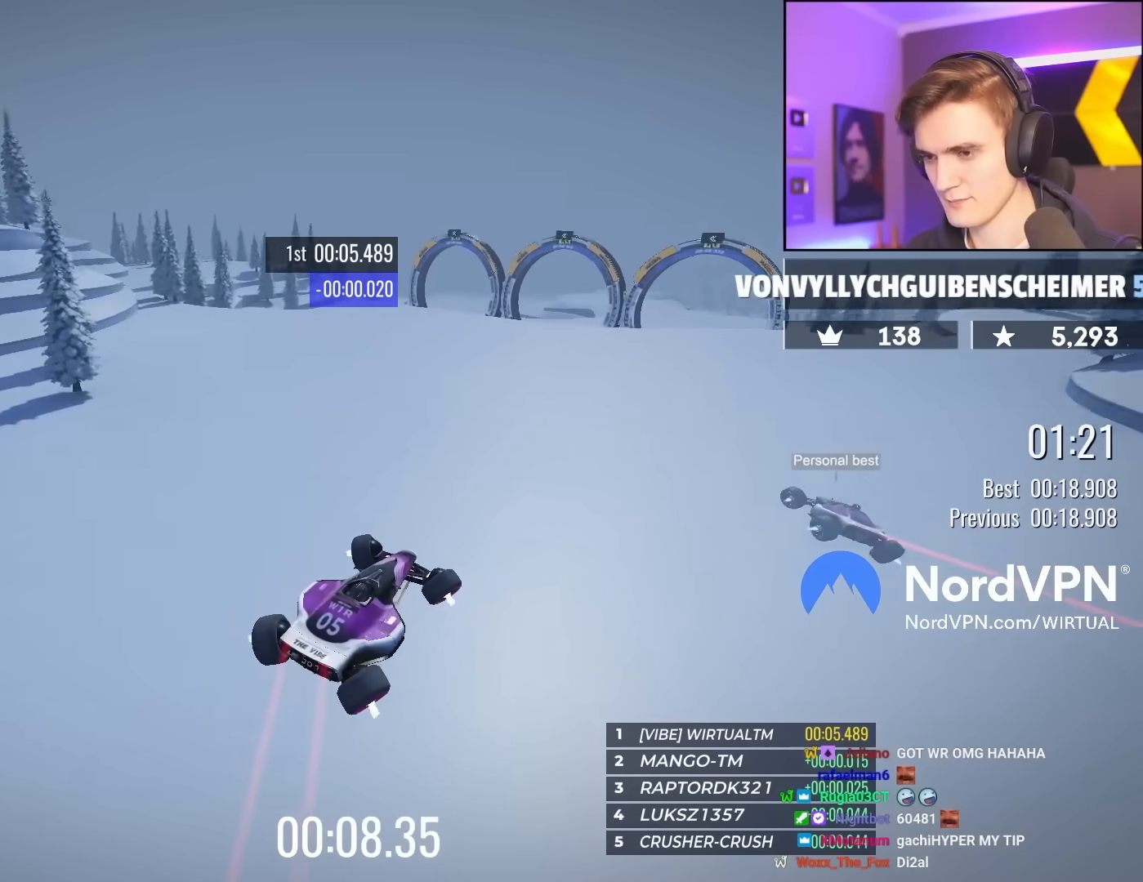
{"keys": ["up"], "events": [[267, "left", "down"], [367, "left", "up"]]}
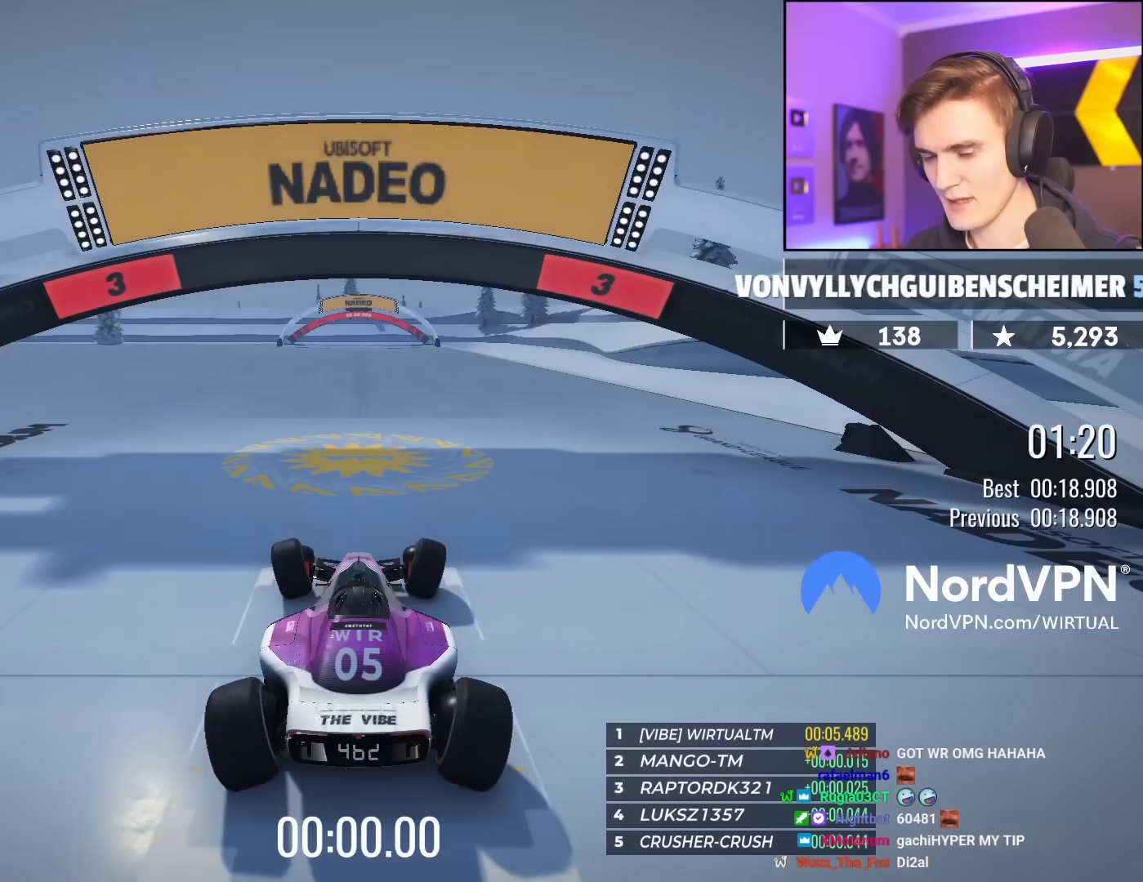
{"keys": ["left", "up"], "events": [[100, "left", "down"]]}
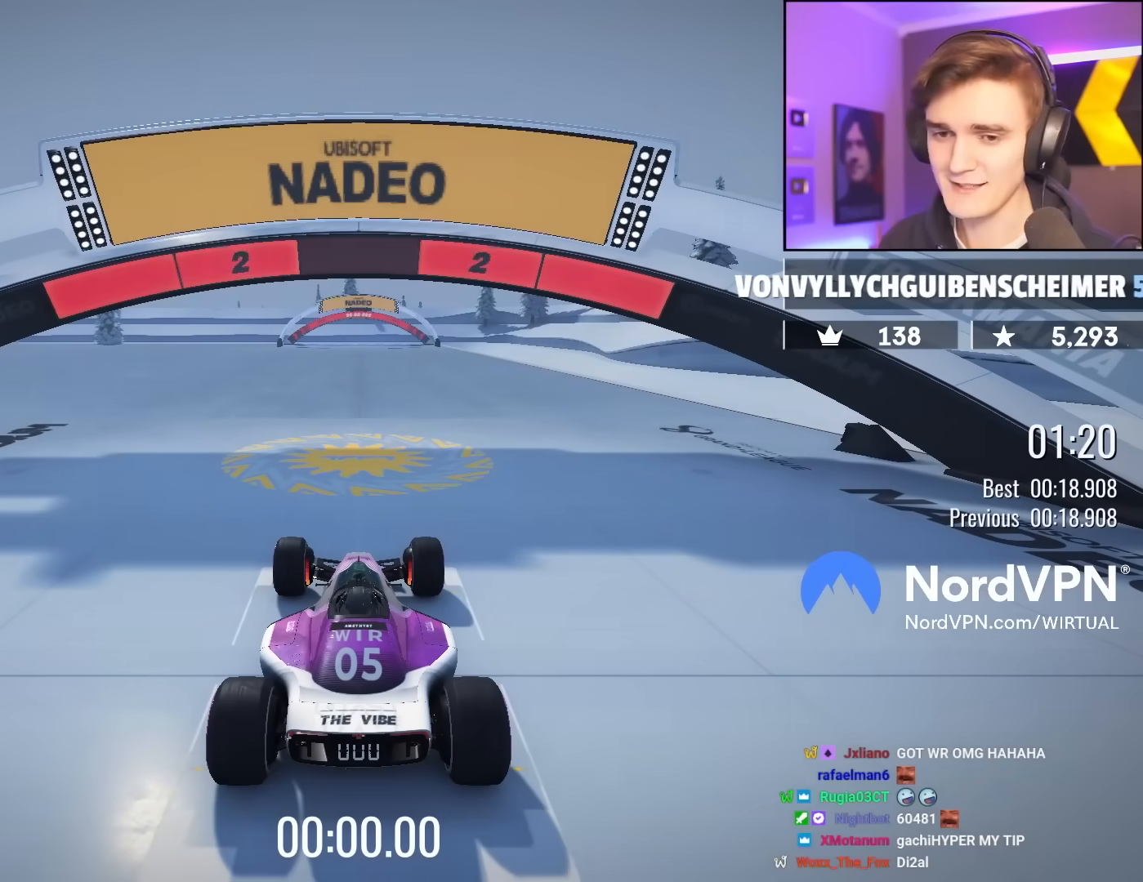
{"keys": ["left", "up"], "events": []}